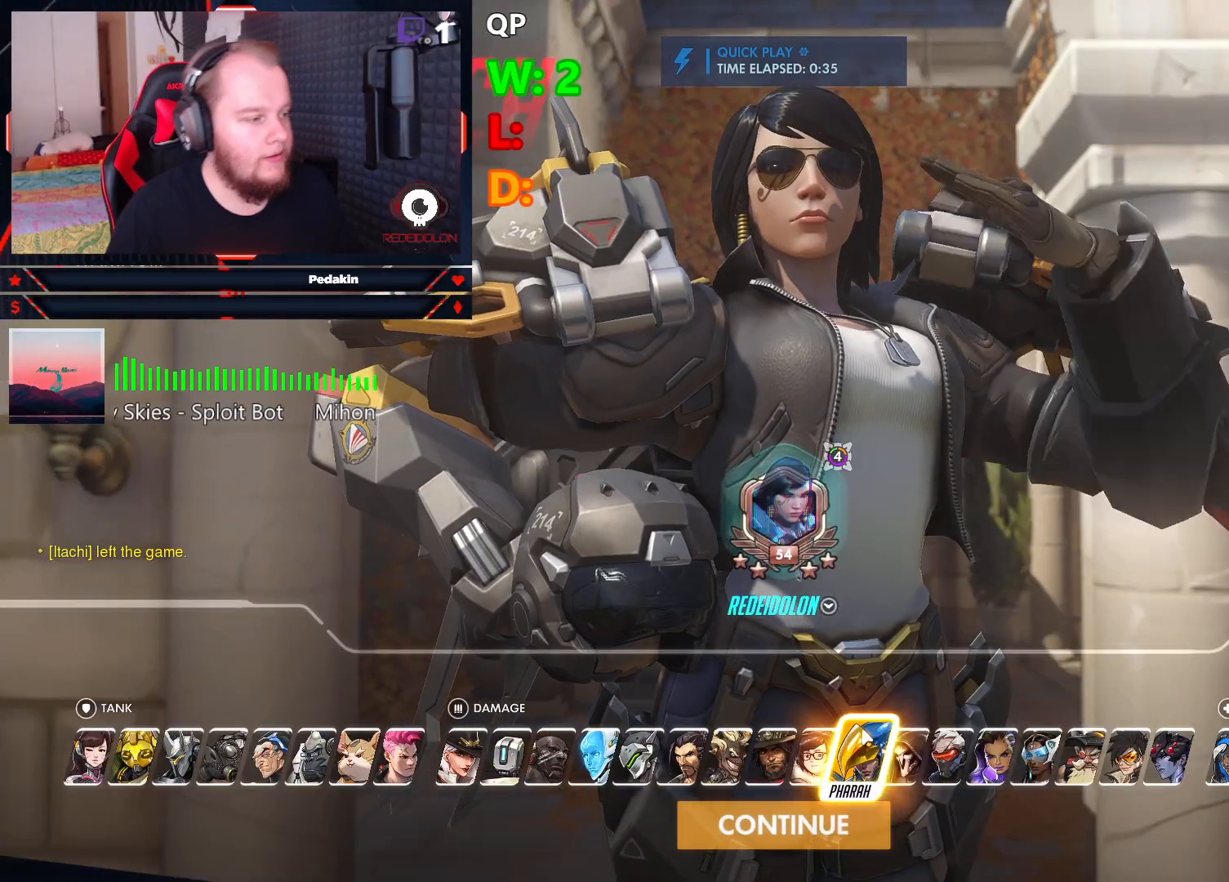
Gameplay with keyboard and mouse; each line is a JSON object with the keys and mouse buttons held at the frame after it. "events" lists presses ("down") and releases ("up") of "1", "2", "3", "4", "5", "a", "alt", "c", "caps_lock", "ctrl", "d", "e", "f", "g", "q", "r", "s", "shift", "space", "t", "tab", "v", "w", "x", "z", "mouse_left", "mouse_wheel" and "mouse_right" between this image and that frame as [ms after this image, input, new state], when the widget could be followed in between. "mouse_left", "mouse_wheel", "mouse_right" = the "left", "wheel", "right" buttons of the "mouse" list. No other keys are recorded. "wheel" means that the mouse wheel is clicked or scrolled. Not read: mouse_move.
{"keys": [], "mouse": [], "events": []}
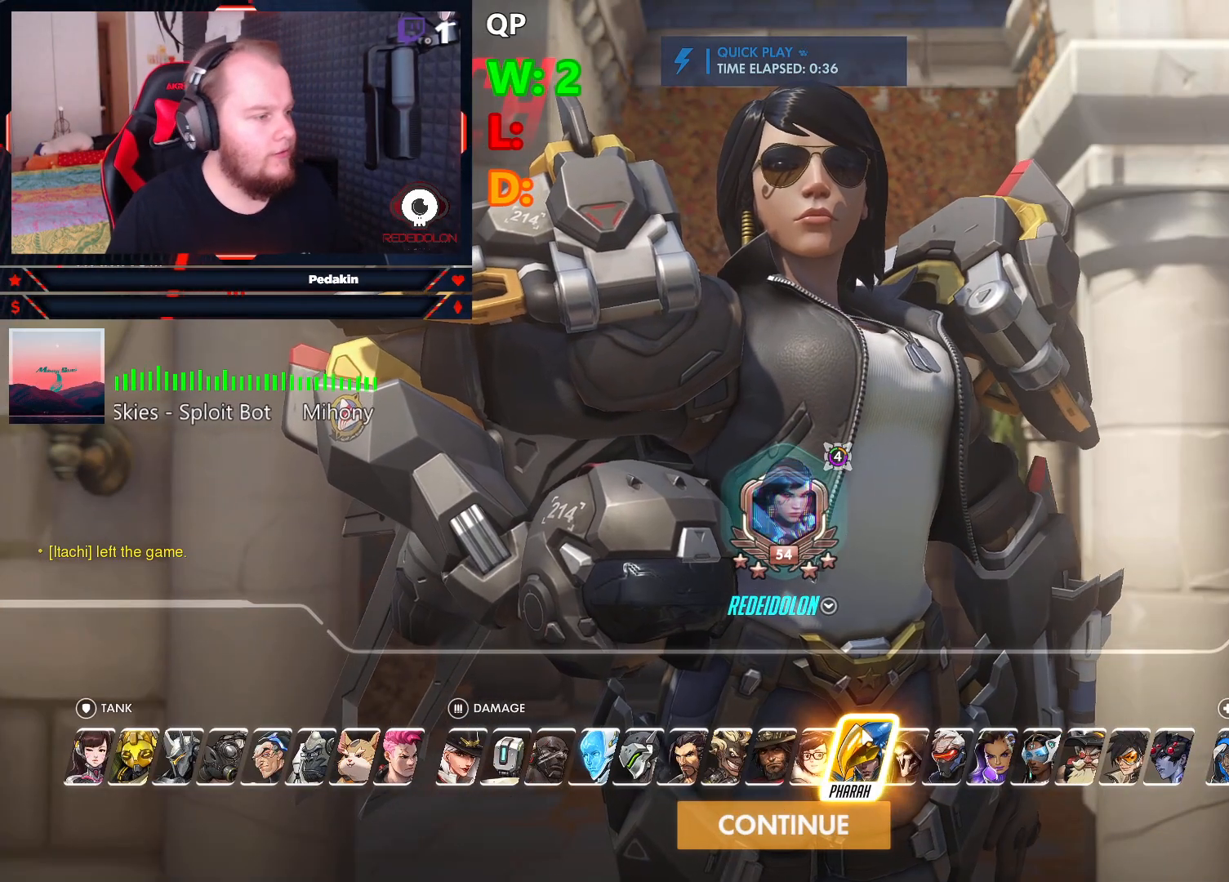
{"keys": [], "mouse": [], "events": []}
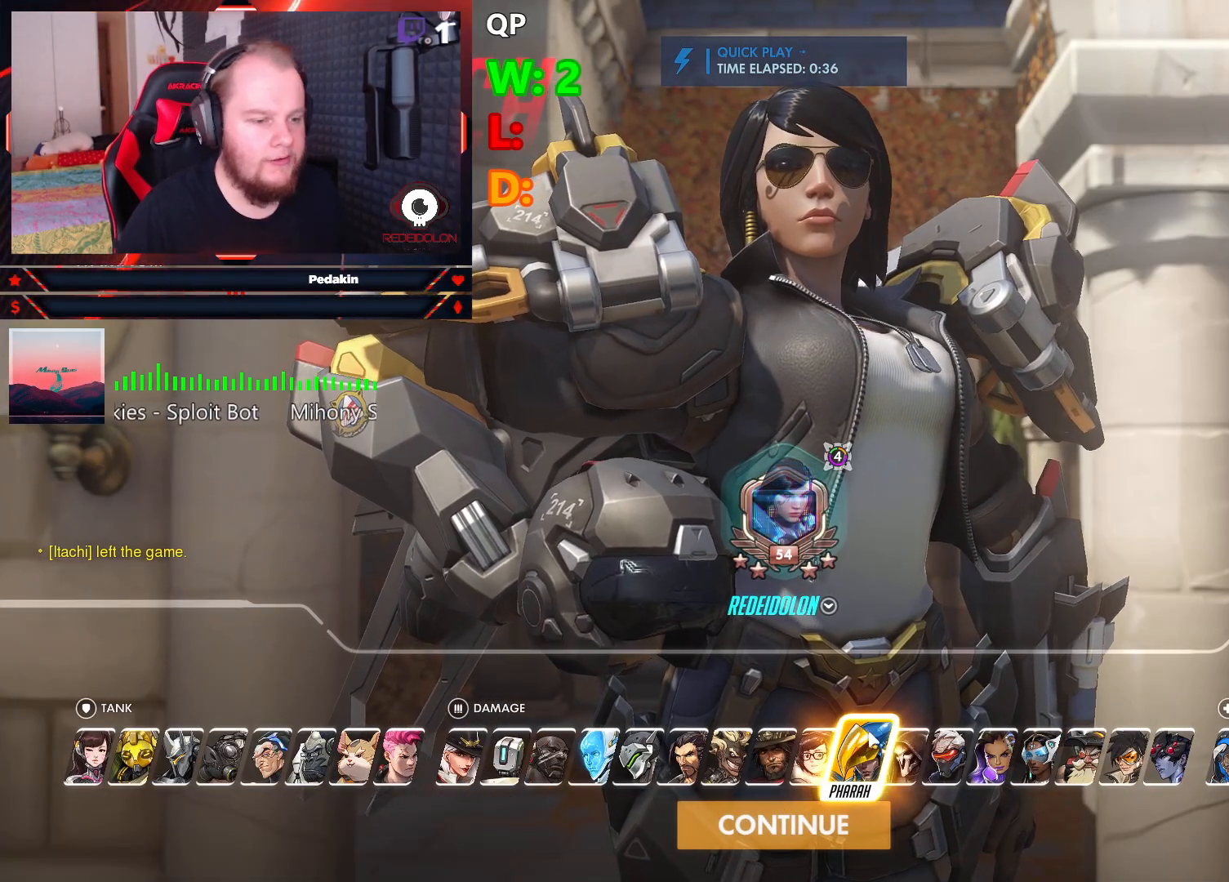
{"keys": [], "mouse": [], "events": []}
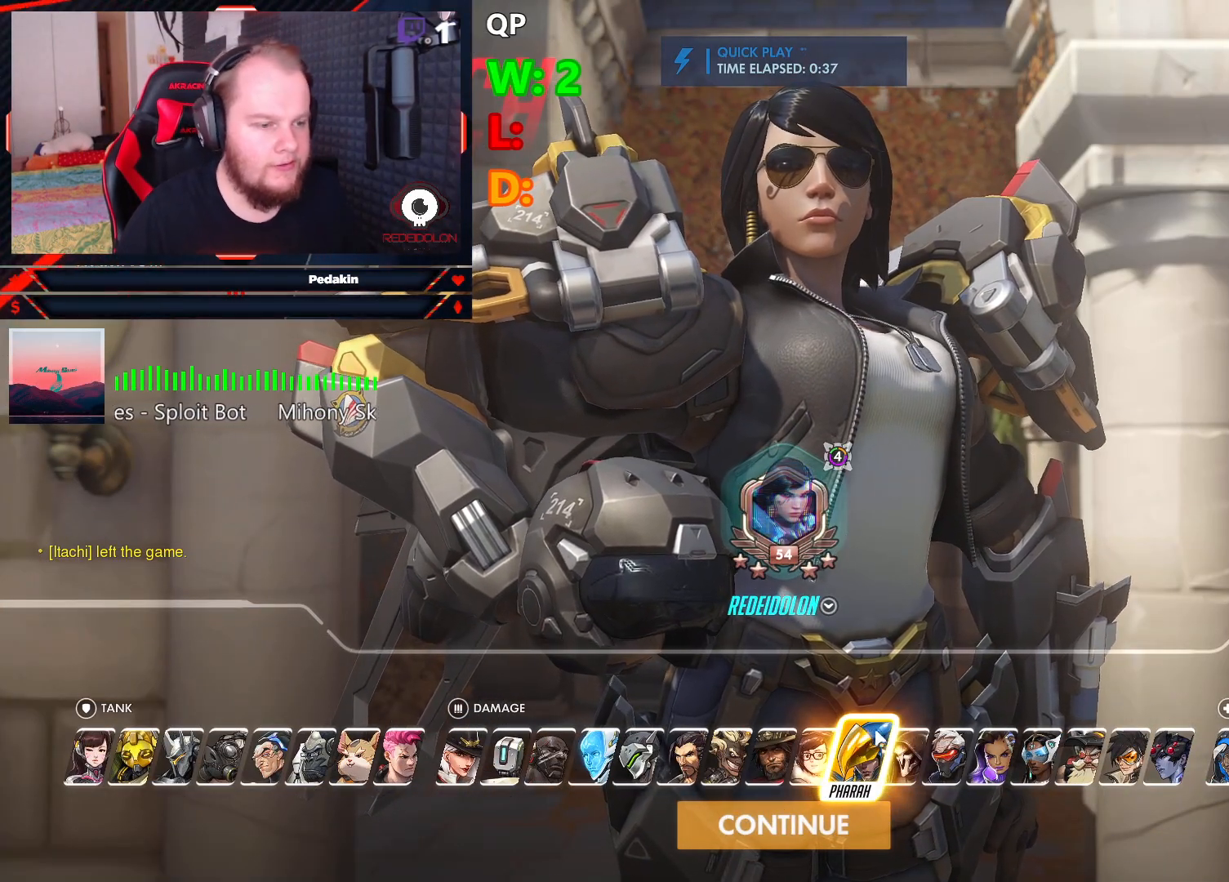
{"keys": [], "mouse": [], "events": []}
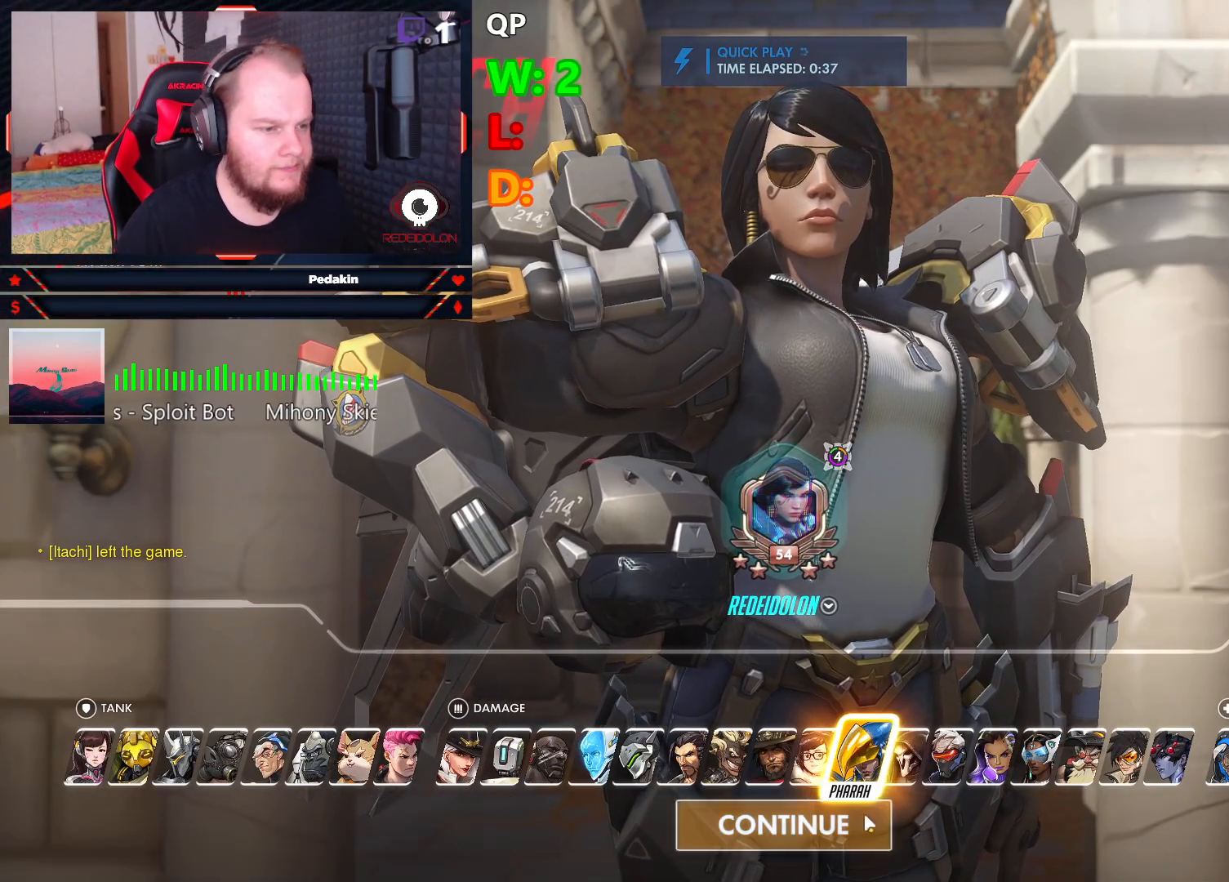
{"keys": ["w"], "mouse": [], "events": [[104, "mouse_left", "down"], [166, "mouse_left", "up"], [291, "w", "down"]]}
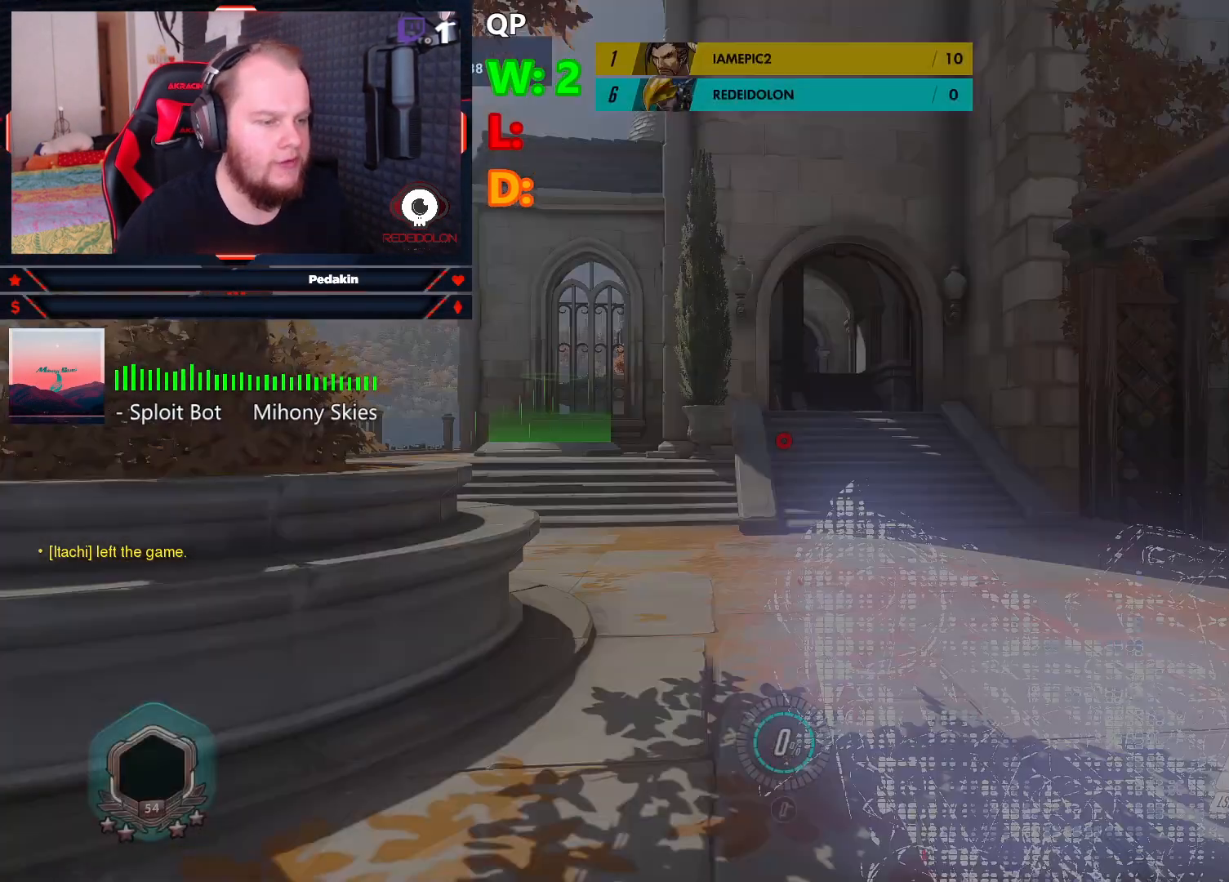
{"keys": ["w"], "mouse": [], "events": []}
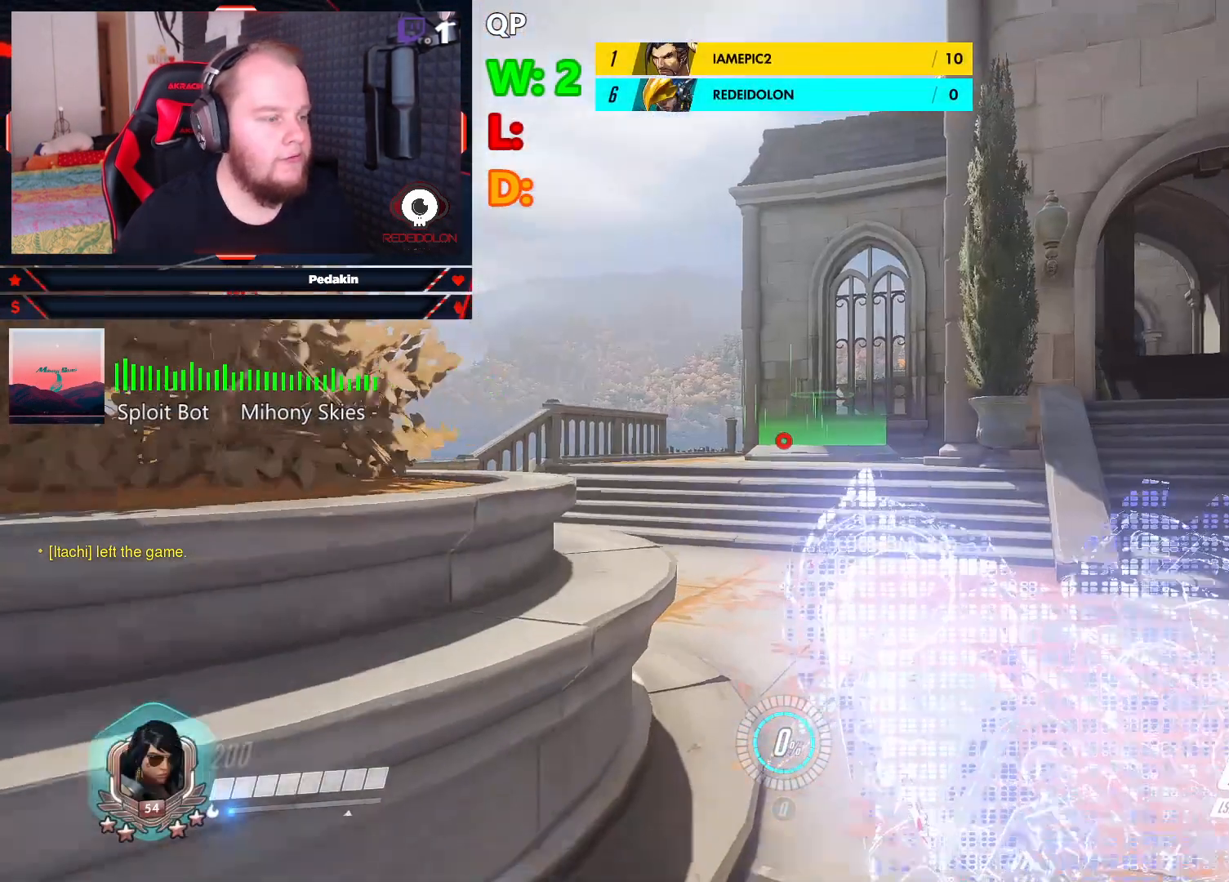
{"keys": ["a", "w"], "mouse": [], "events": [[479, "a", "down"]]}
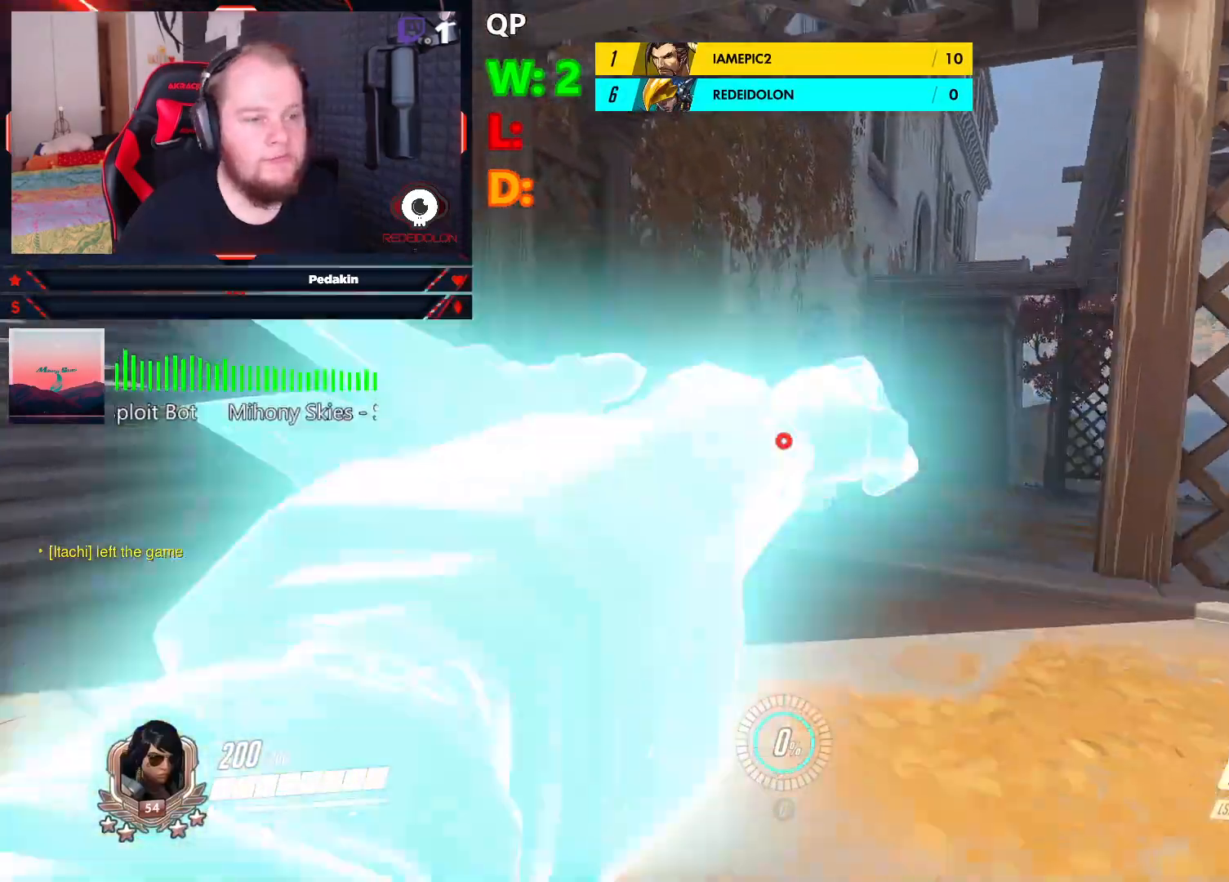
{"keys": ["w"], "mouse": [], "events": [[354, "a", "up"]]}
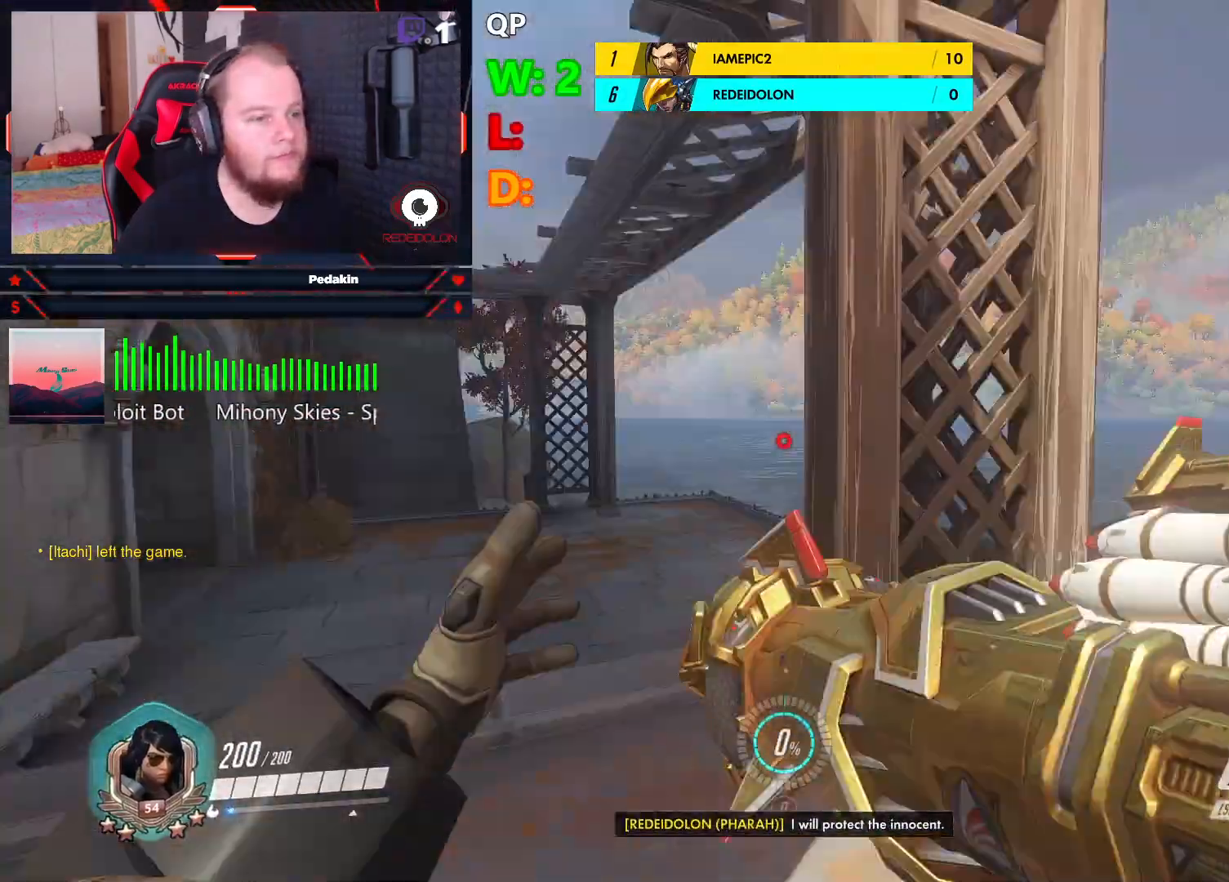
{"keys": ["d", "space", "w"], "mouse": [], "events": [[41, "d", "down"], [229, "space", "down"], [270, "w", "up"], [312, "w", "down"]]}
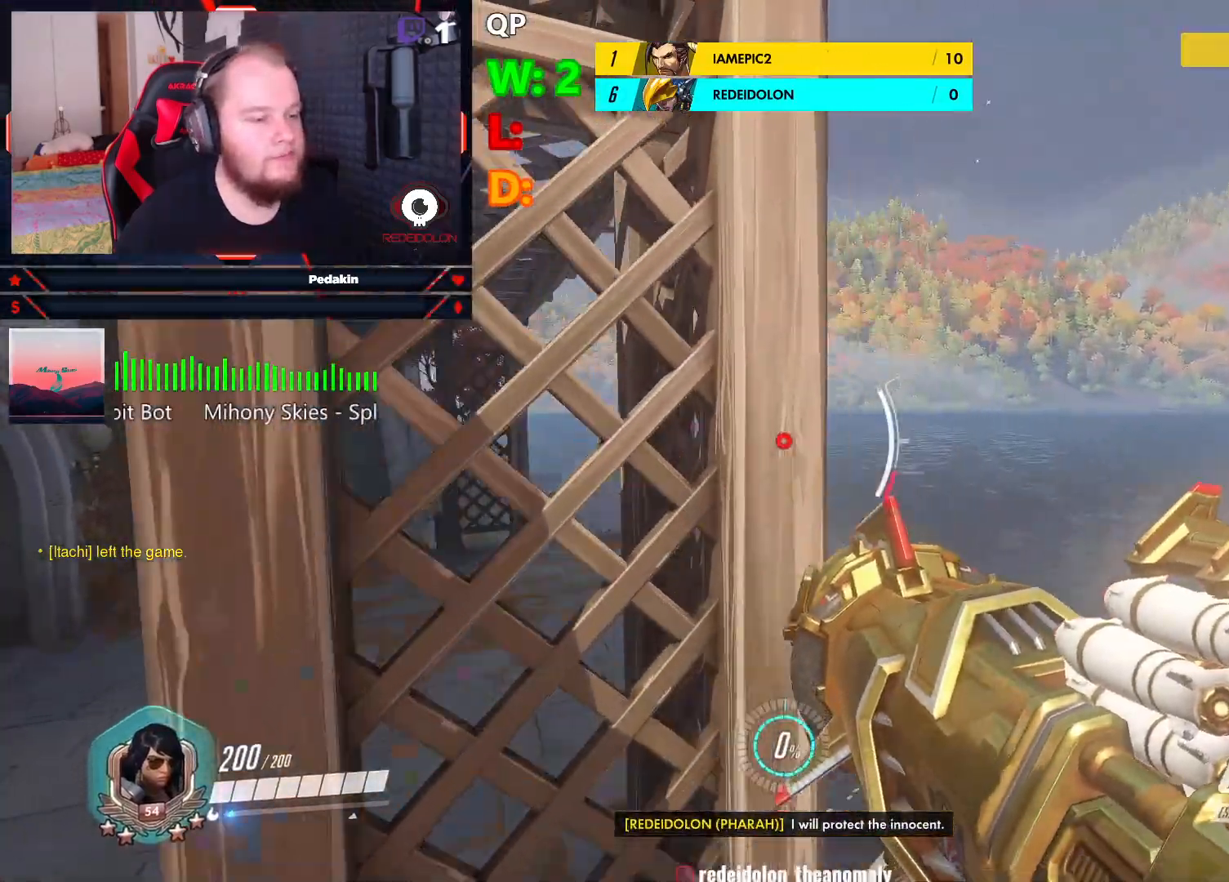
{"keys": ["d", "space", "w"], "mouse": [], "events": []}
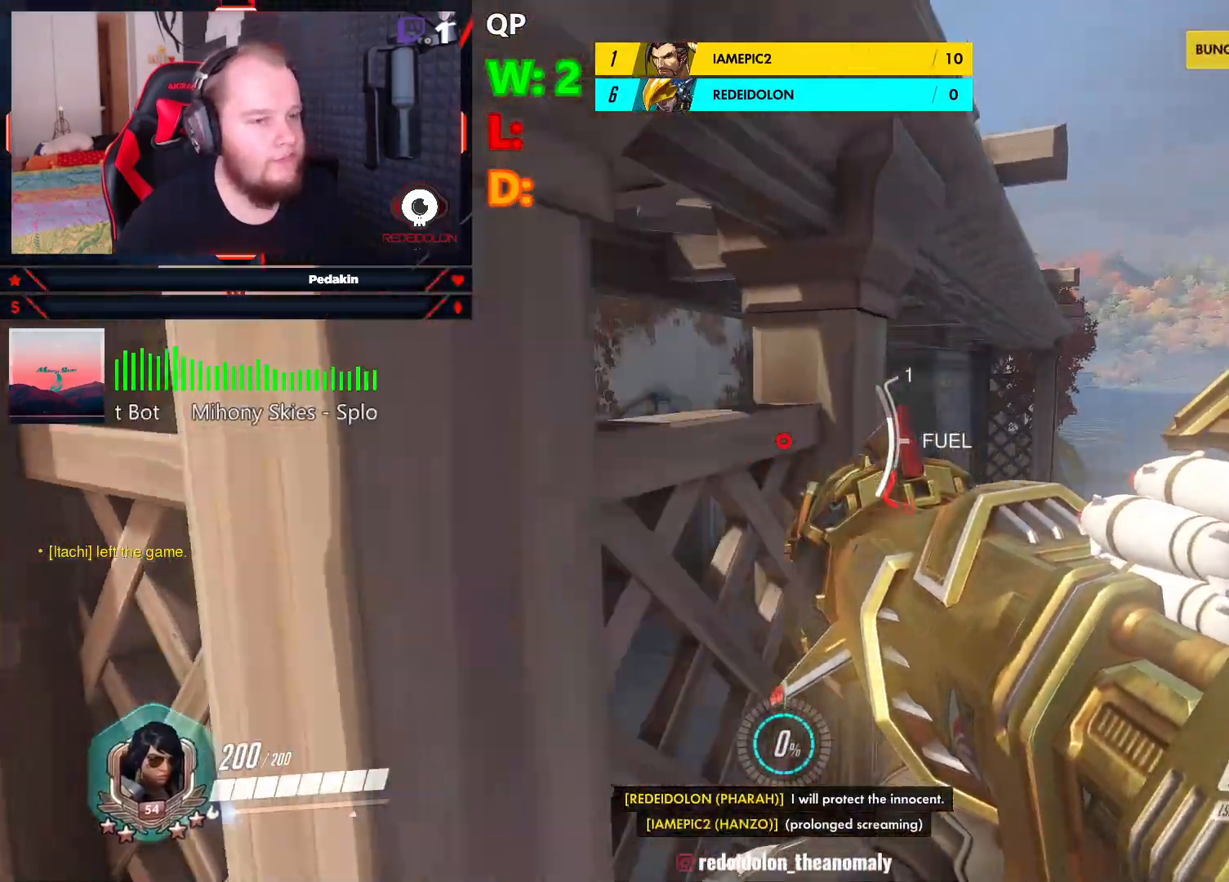
{"keys": ["d", "space", "w"], "mouse": [], "events": []}
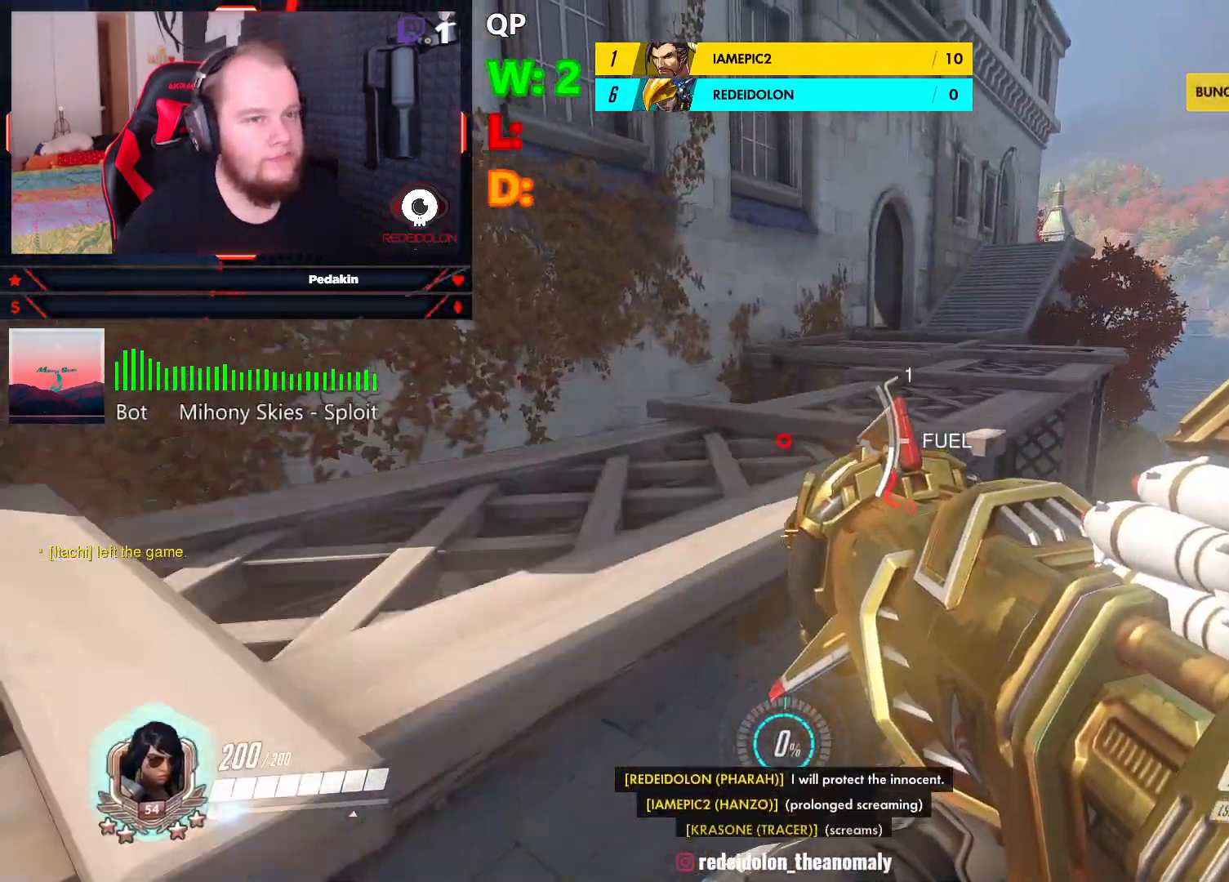
{"keys": ["w"], "mouse": [], "events": [[166, "d", "up"], [270, "space", "up"], [312, "1", "down"], [458, "1", "up"]]}
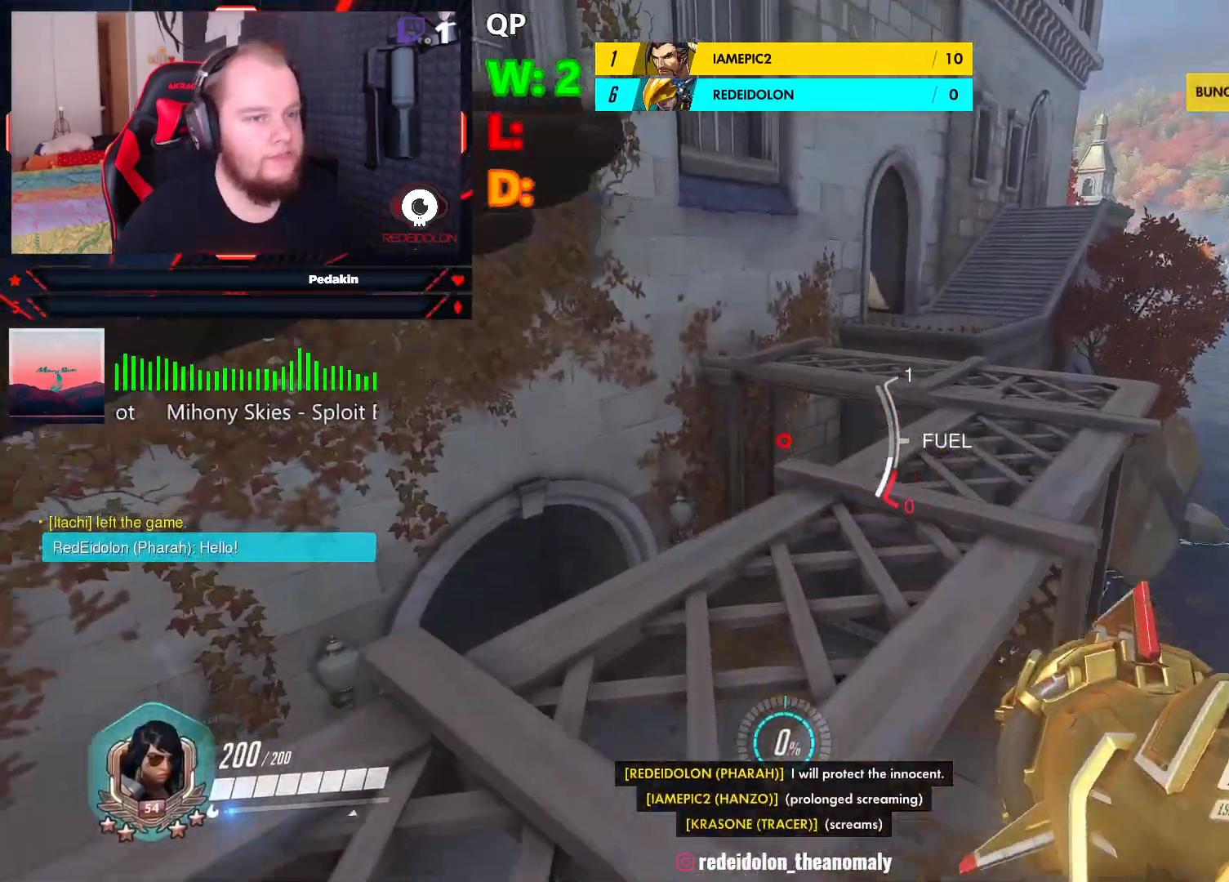
{"keys": ["d", "w"], "mouse": [], "events": [[229, "d", "down"]]}
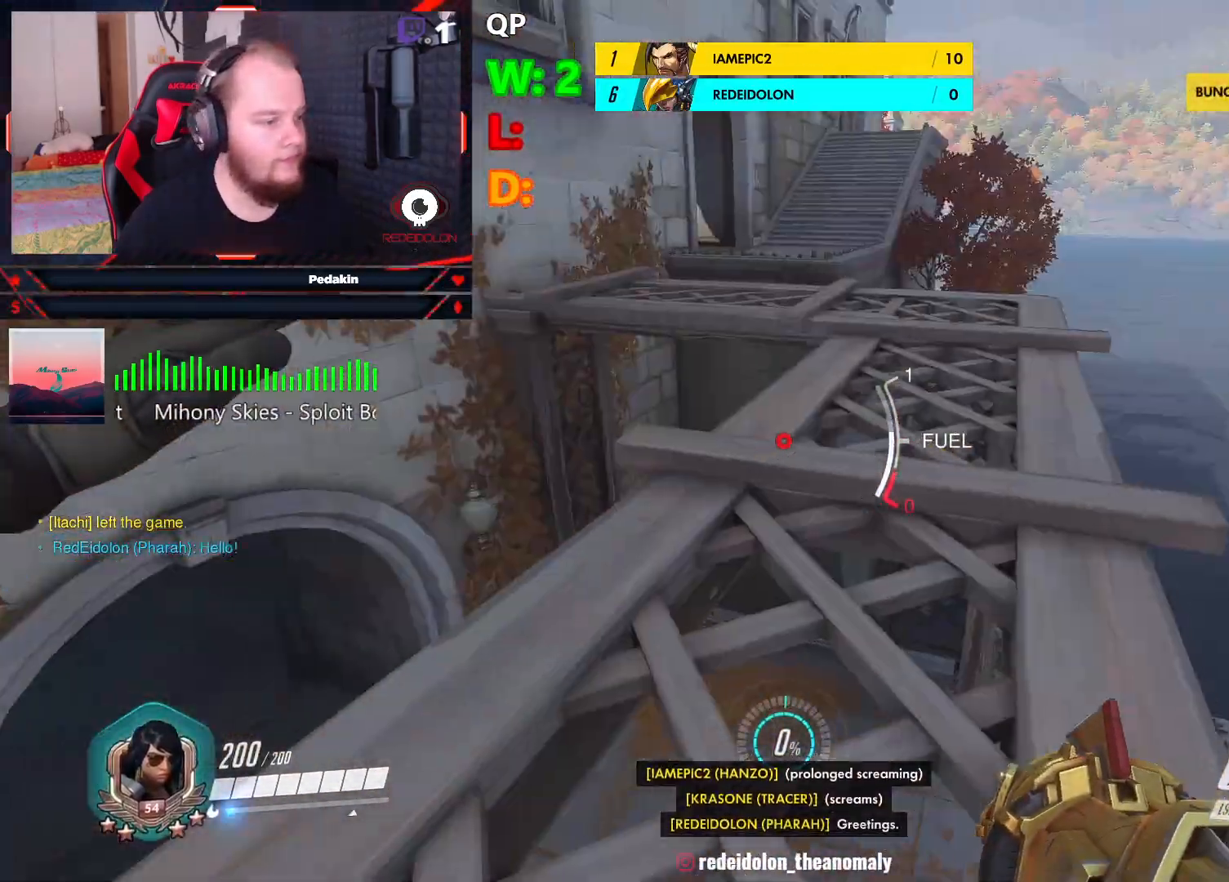
{"keys": ["space", "w"], "mouse": [], "events": [[20, "d", "up"], [479, "space", "down"]]}
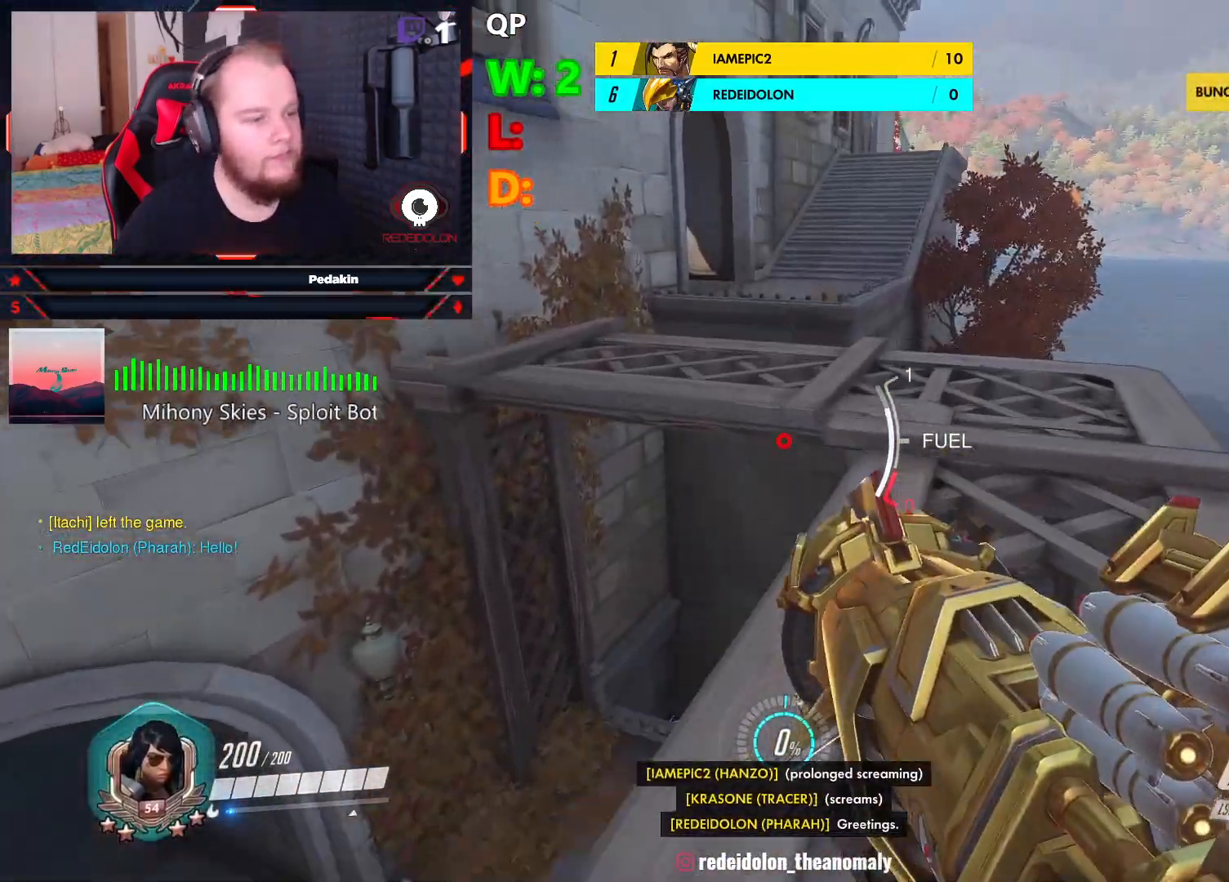
{"keys": ["w"], "mouse": [], "events": [[270, "space", "up"]]}
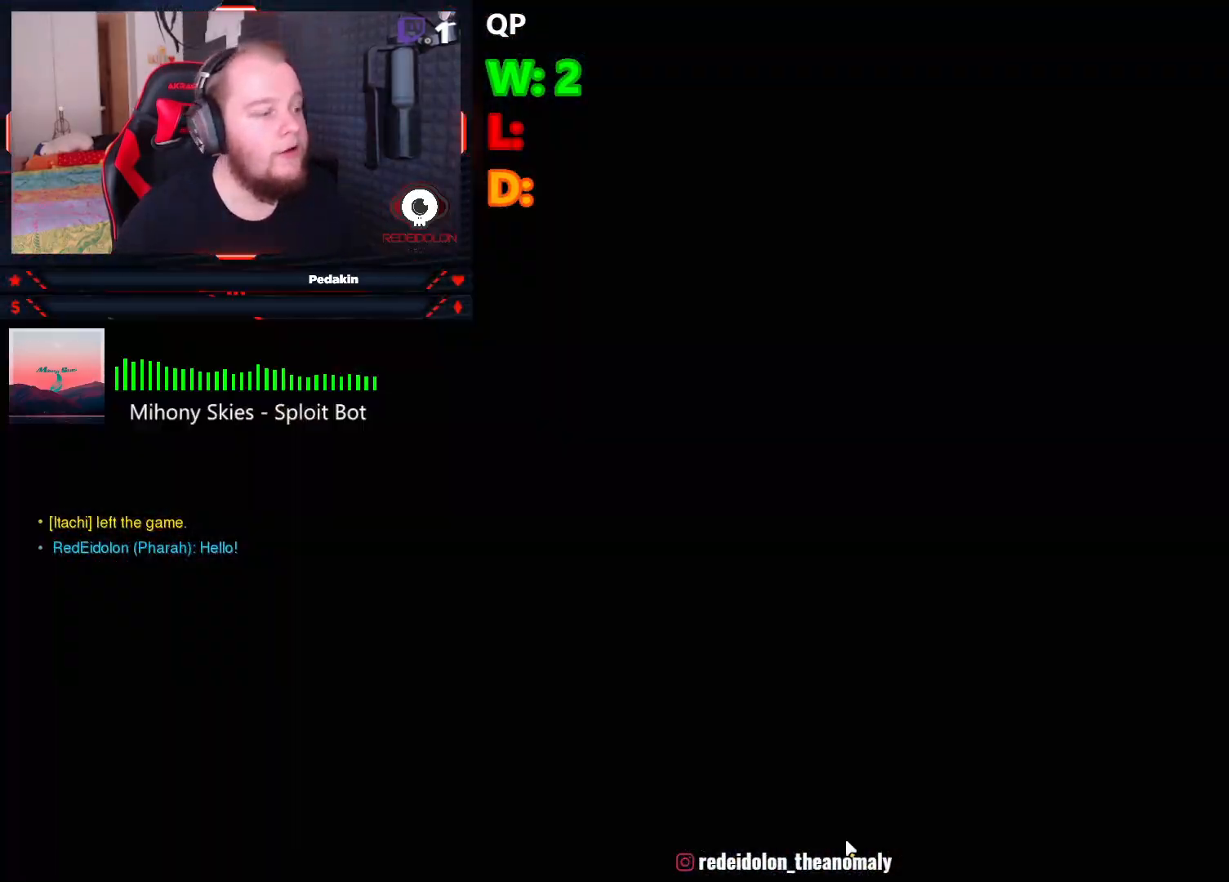
{"keys": ["w"], "mouse": [], "events": [[333, "space", "down"], [479, "space", "up"]]}
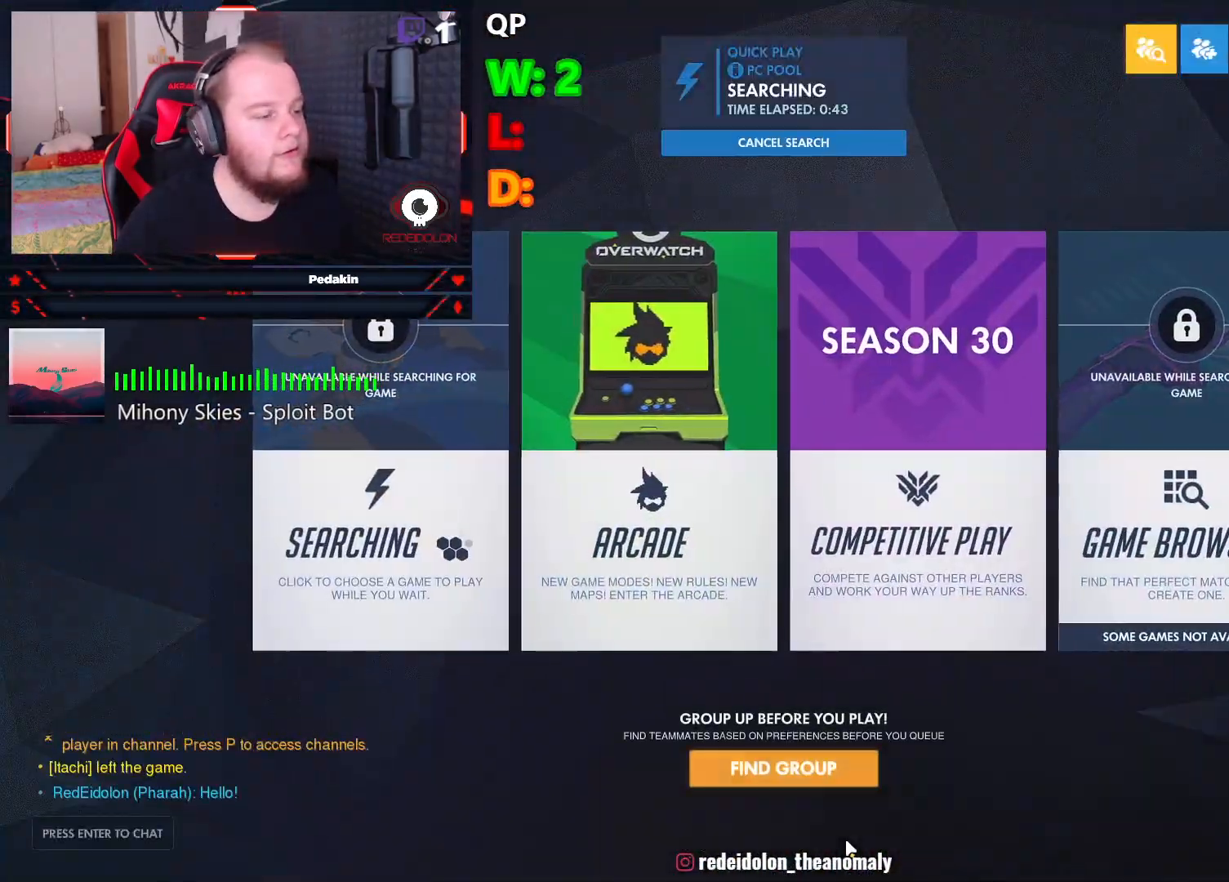
{"keys": [], "mouse": [], "events": [[62, "w", "up"]]}